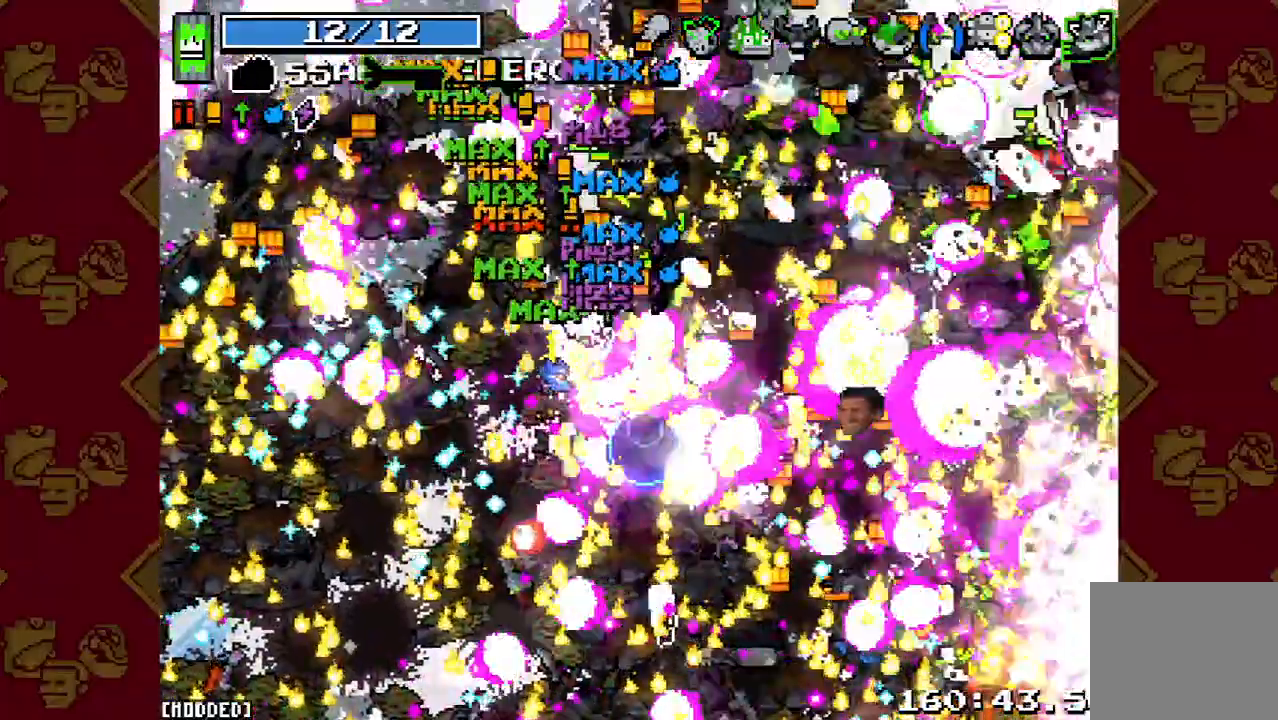
Gameplay with a controller (PlayStation layout); each line is a JSON object with the inputs held at the frame after it. "button_events" lists button changes between this image and that frame as [ms after this image, input, new state], when the widget could be followed in between (sticks are given only as held states). Not read: L2 L3 R1 R2 R3.
{"buttons": [], "left_stick": "right", "right_stick": "right", "button_events": []}
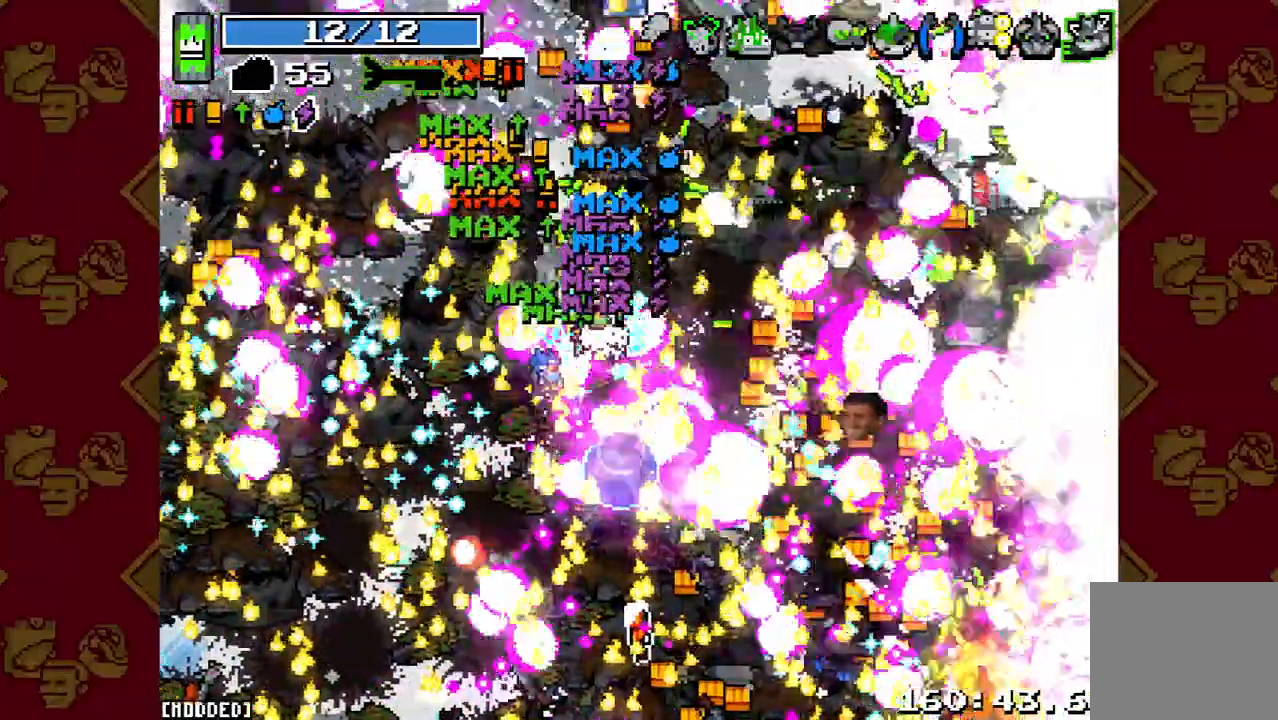
{"buttons": [], "left_stick": "right", "right_stick": "right", "button_events": []}
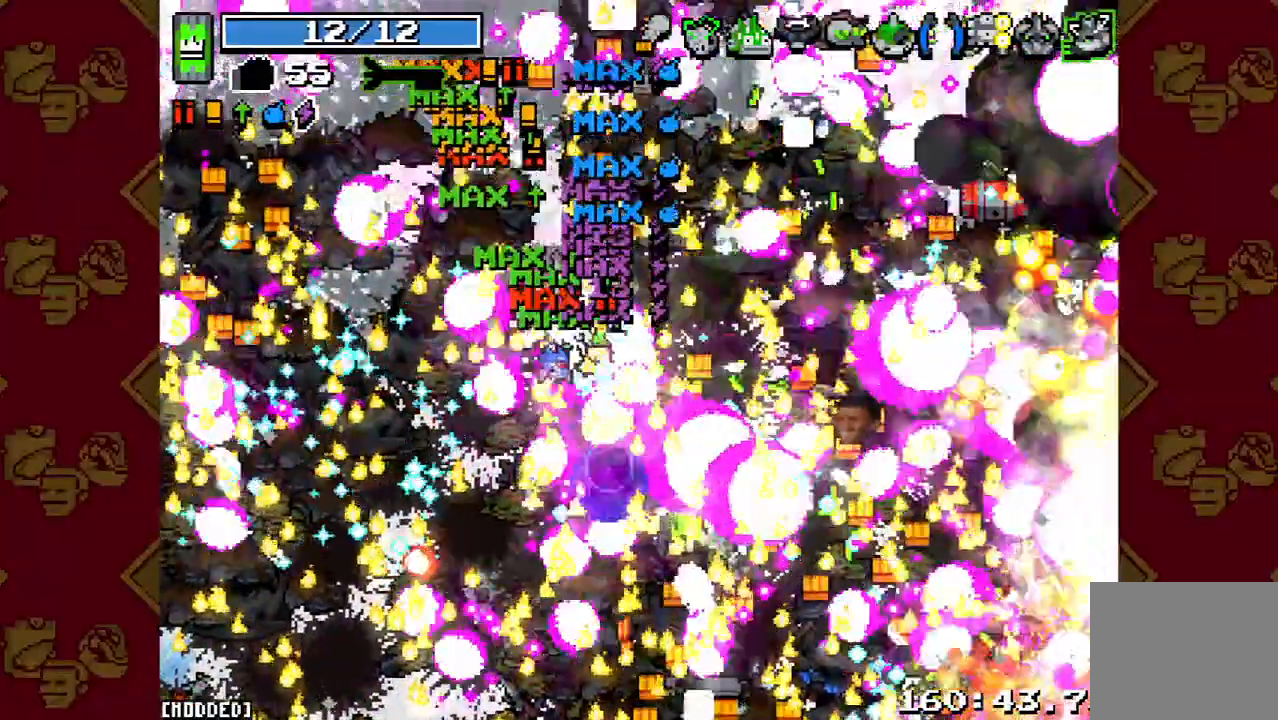
{"buttons": [], "left_stick": "right", "right_stick": "right", "button_events": []}
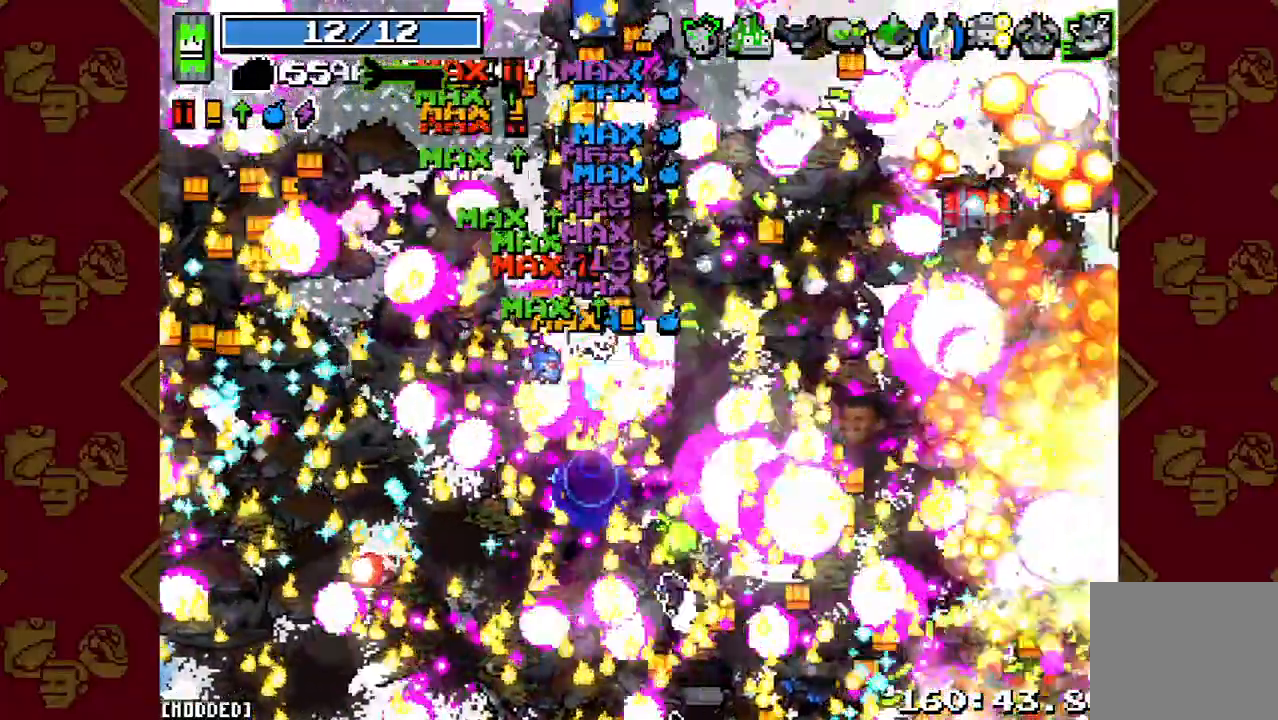
{"buttons": [], "left_stick": "right", "right_stick": "right", "button_events": []}
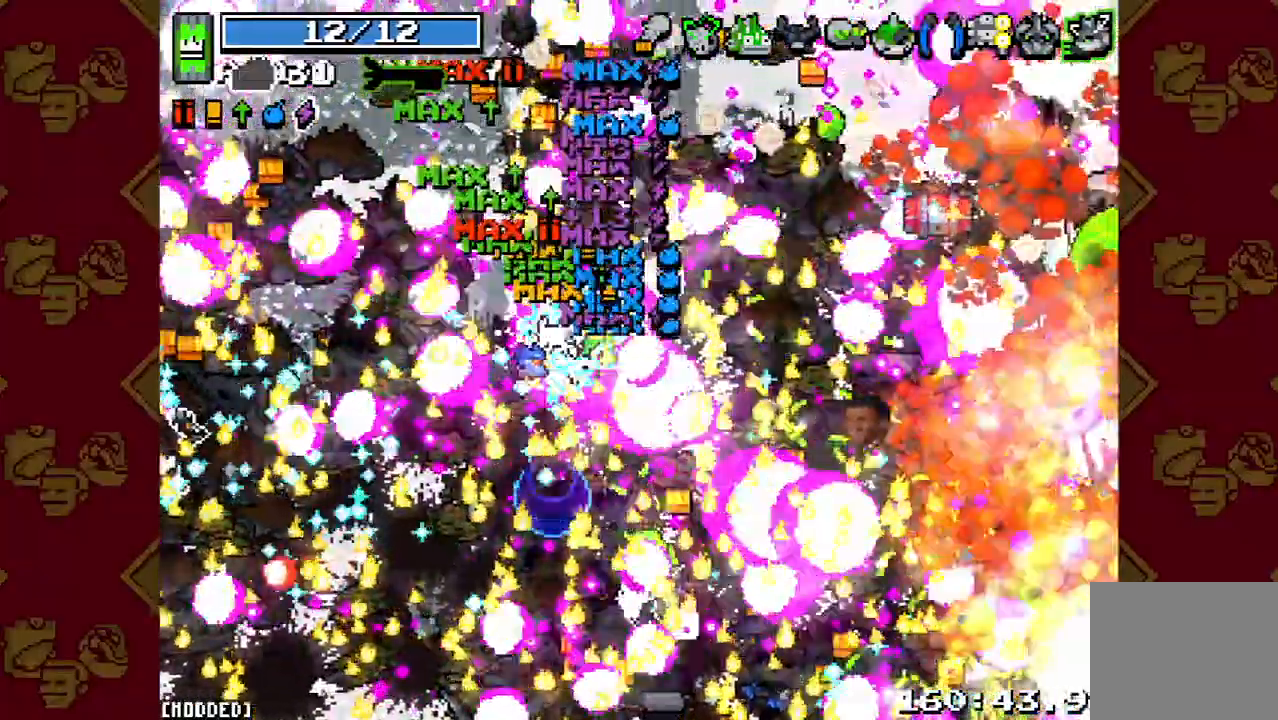
{"buttons": [], "left_stick": "up-right", "right_stick": "right", "button_events": []}
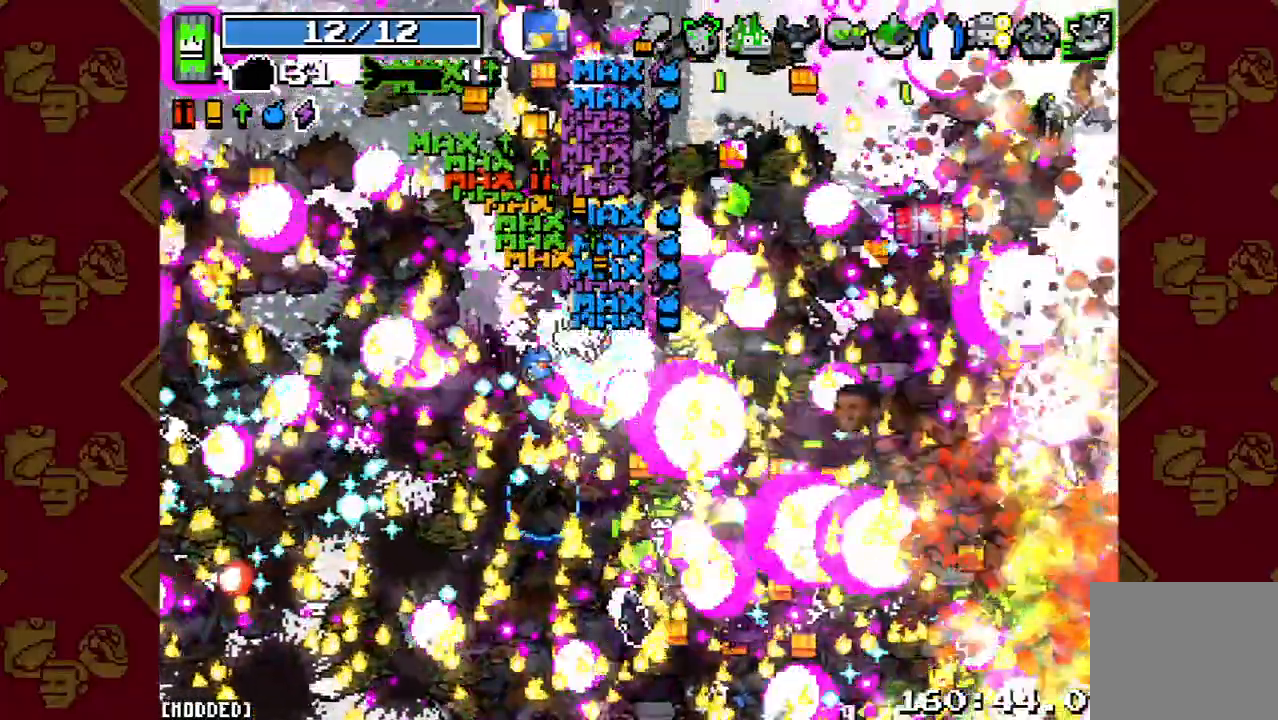
{"buttons": [], "left_stick": "up-right", "right_stick": "right", "button_events": []}
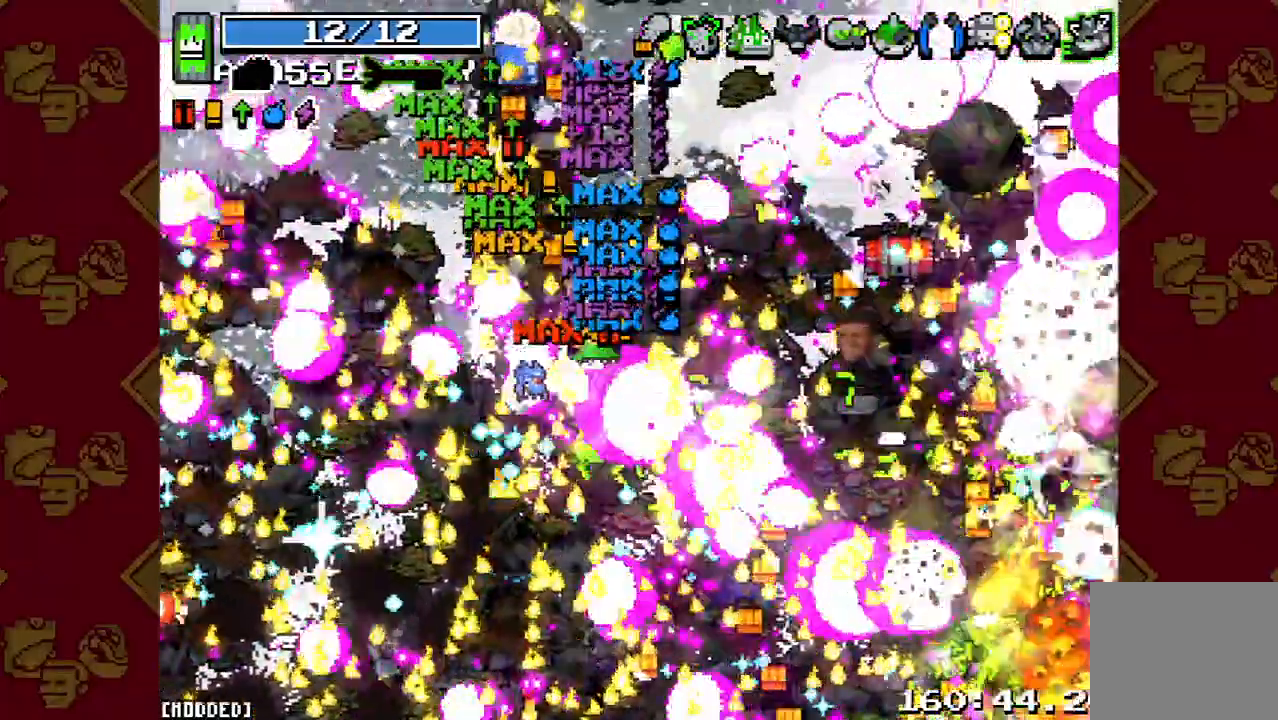
{"buttons": [], "left_stick": "right", "right_stick": "right", "button_events": []}
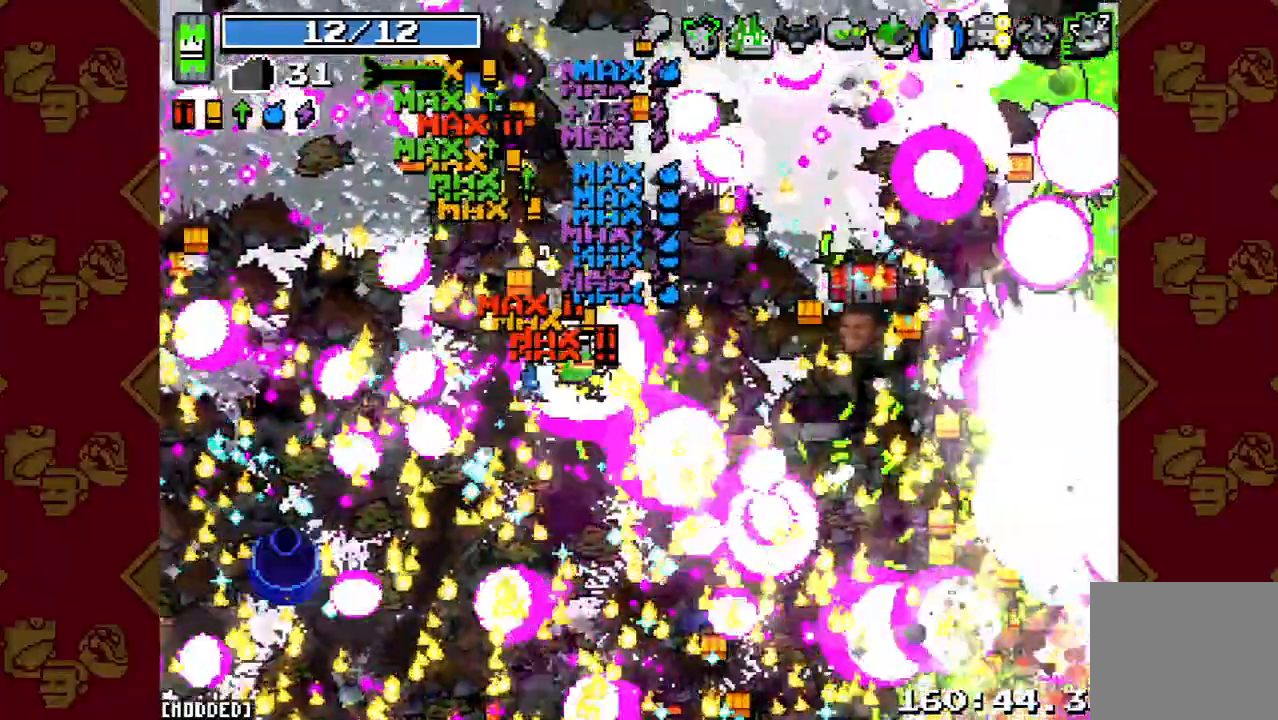
{"buttons": [], "left_stick": "up-right", "right_stick": "right", "button_events": []}
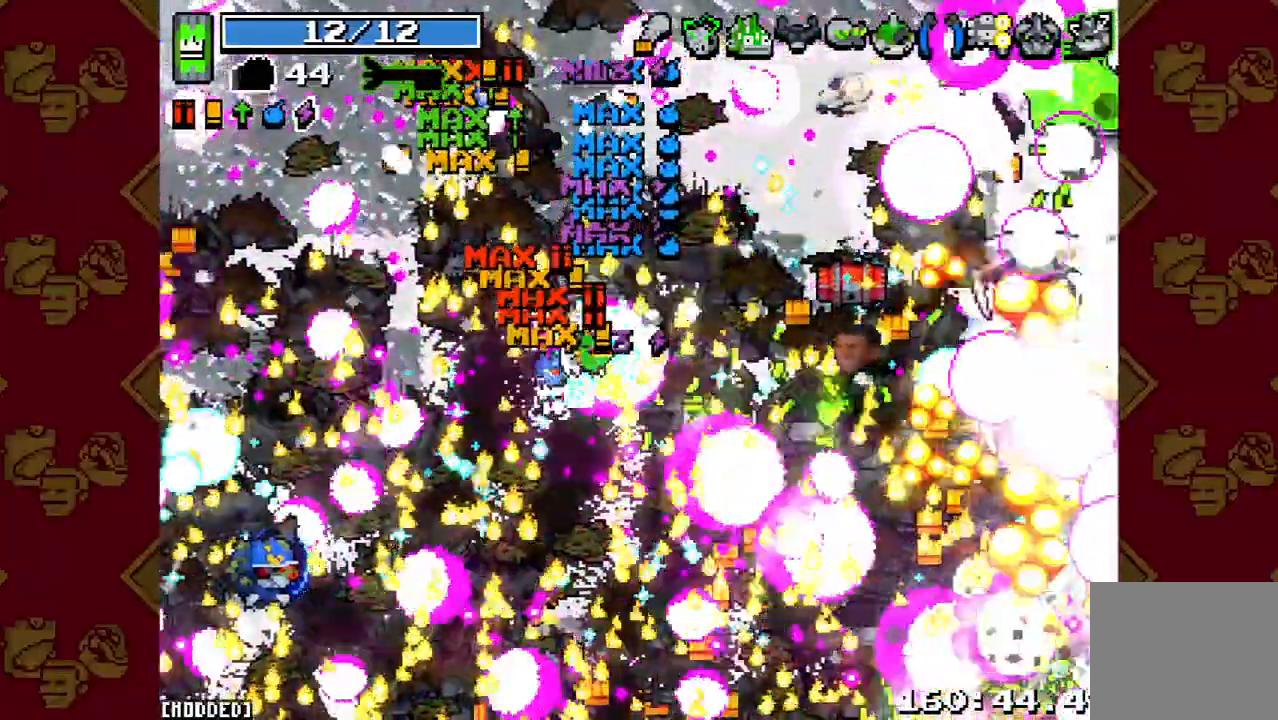
{"buttons": [], "left_stick": "right", "right_stick": "right", "button_events": []}
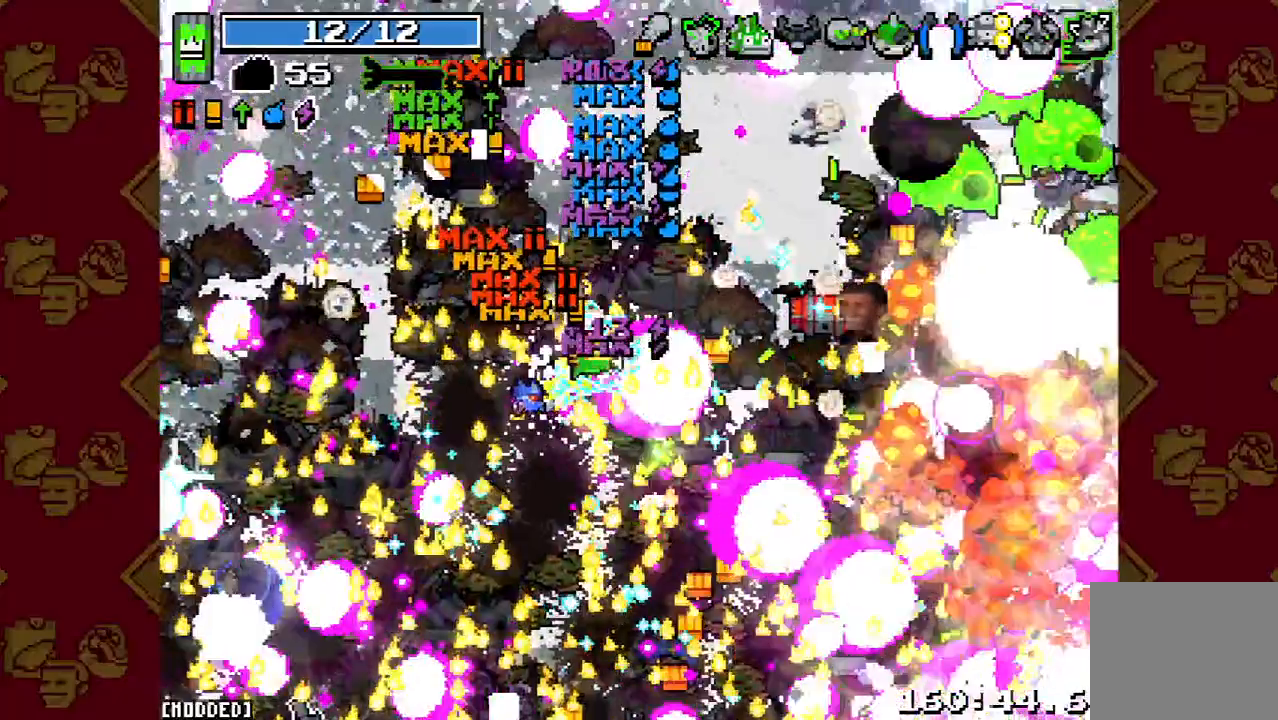
{"buttons": [], "left_stick": "up-right", "right_stick": "right", "button_events": []}
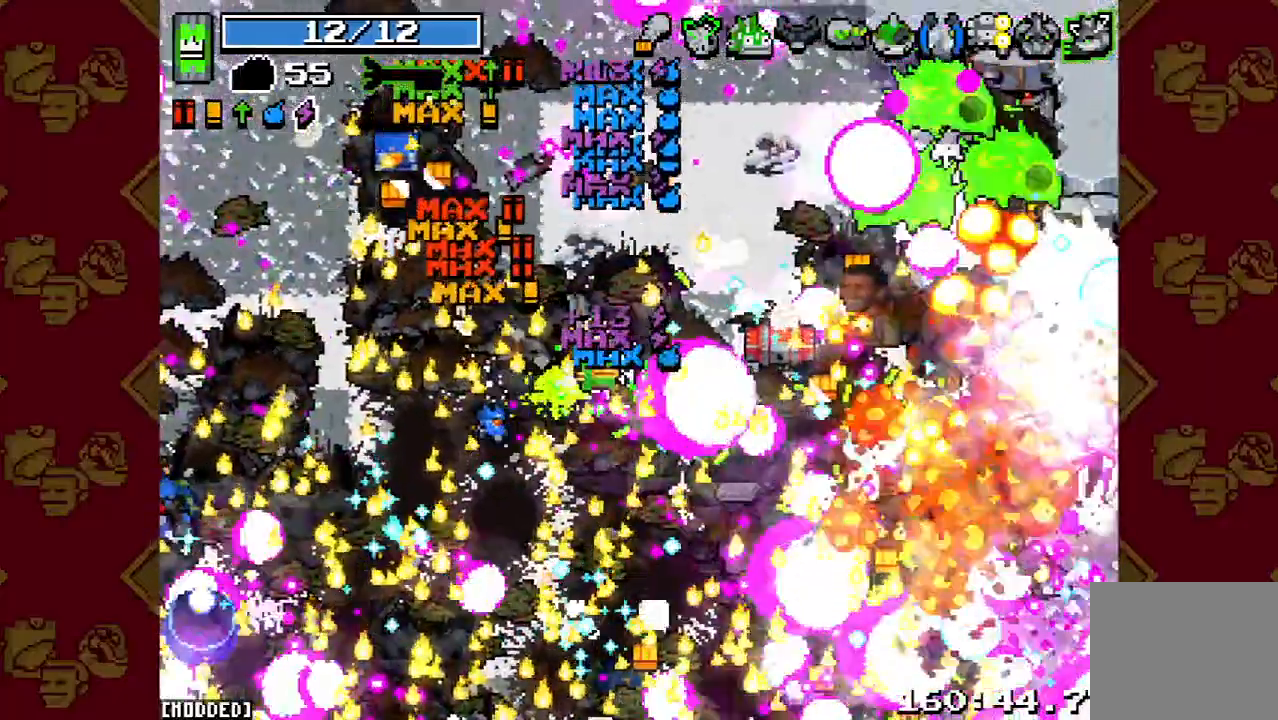
{"buttons": [], "left_stick": "up-right", "right_stick": "right", "button_events": []}
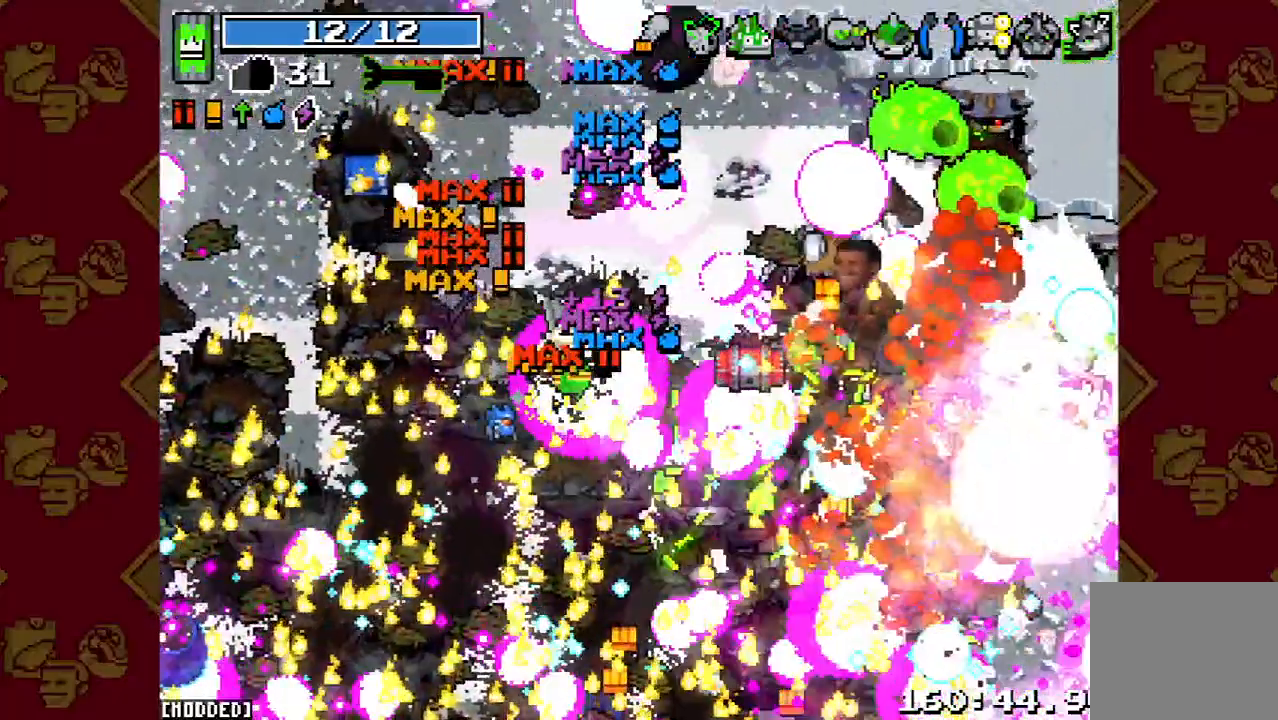
{"buttons": [], "left_stick": "right", "right_stick": "center", "button_events": []}
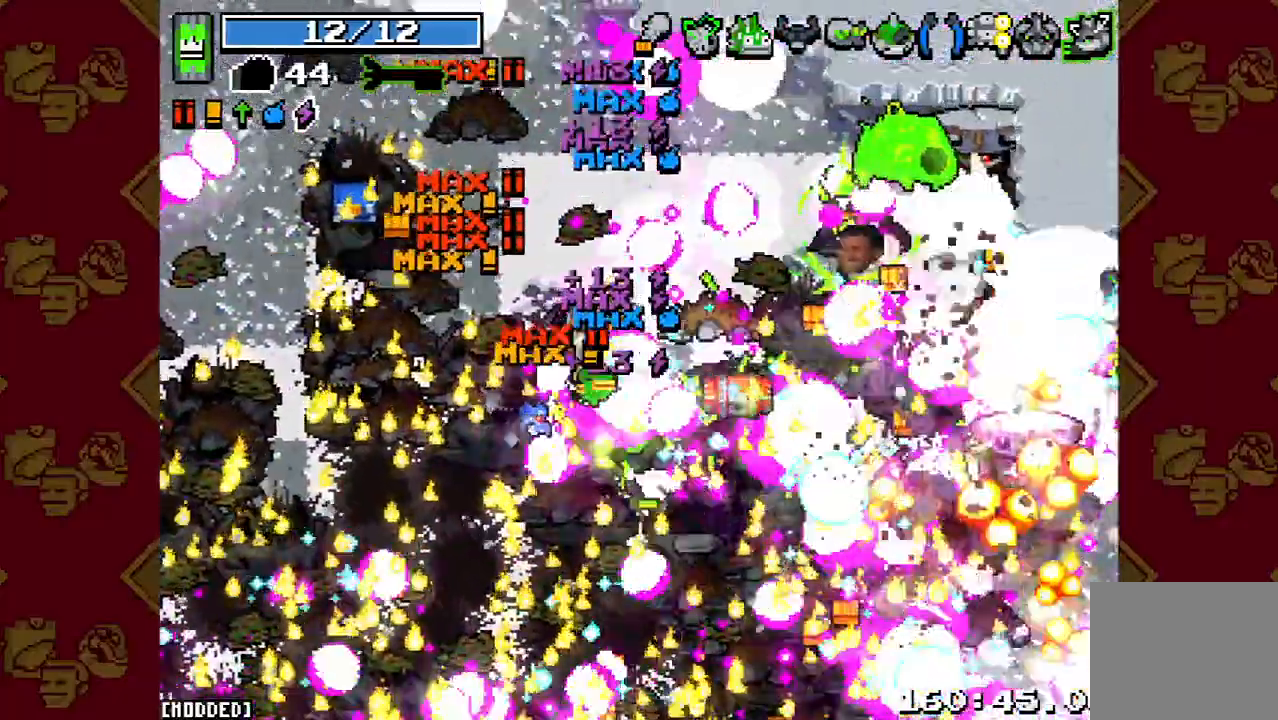
{"buttons": [], "left_stick": "up-right", "right_stick": "up-right", "button_events": []}
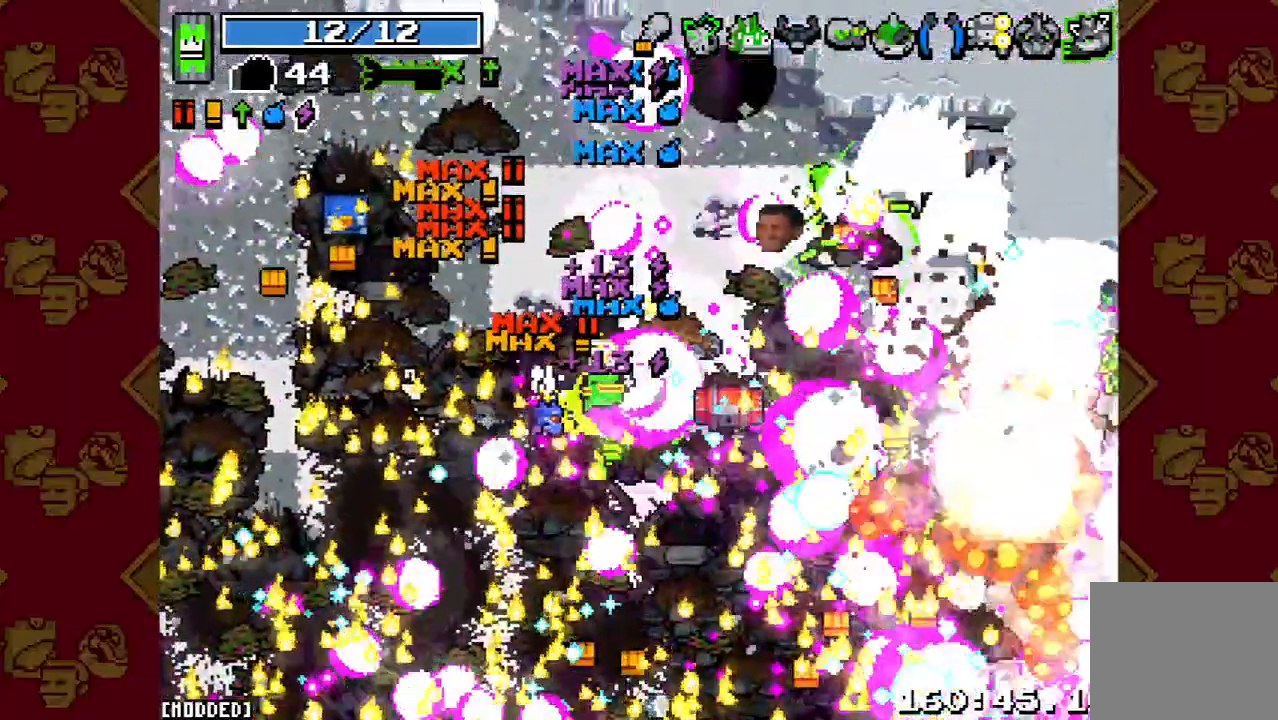
{"buttons": [], "left_stick": "up-right", "right_stick": "up-right", "button_events": []}
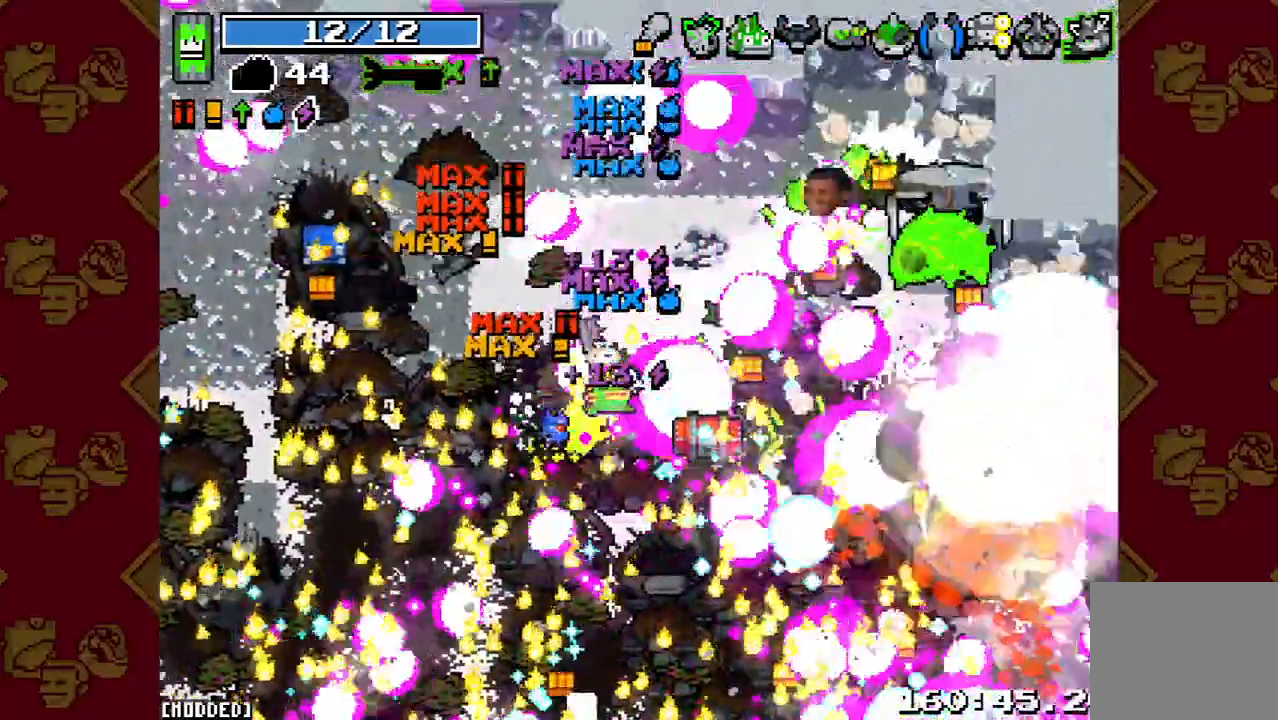
{"buttons": [], "left_stick": "up-right", "right_stick": "up-right", "button_events": []}
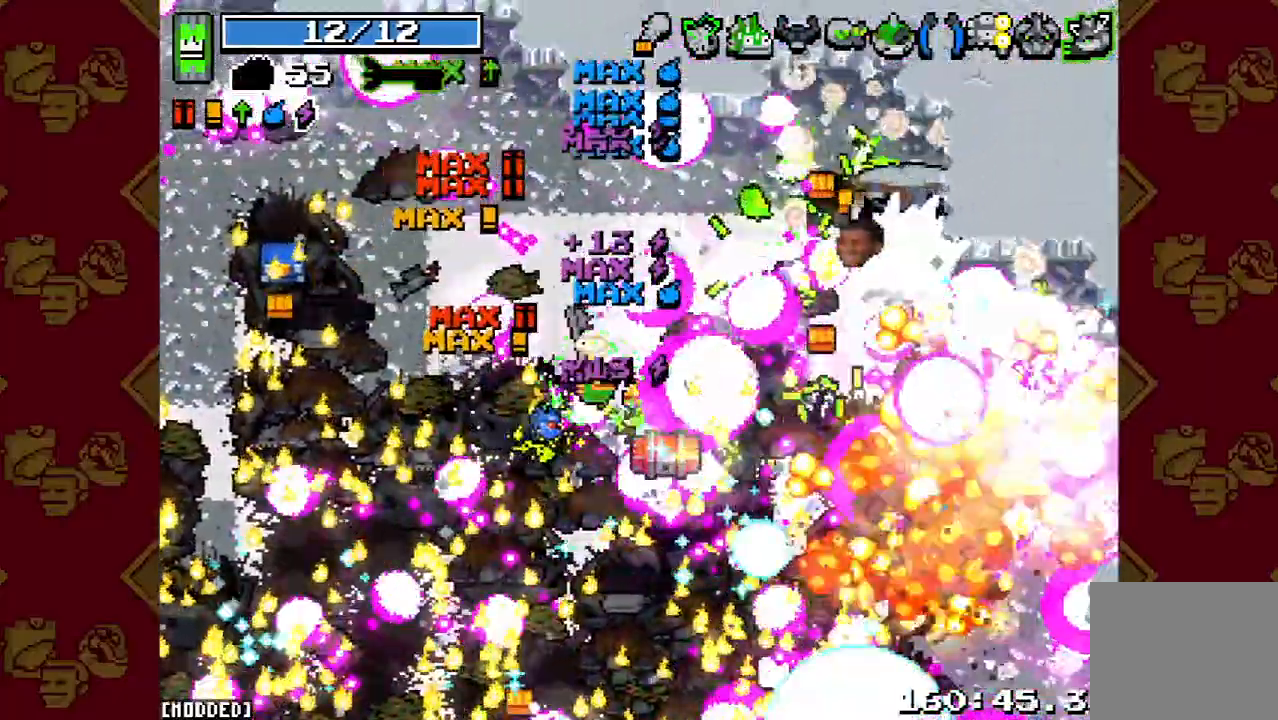
{"buttons": [], "left_stick": "up-right", "right_stick": "up-right", "button_events": []}
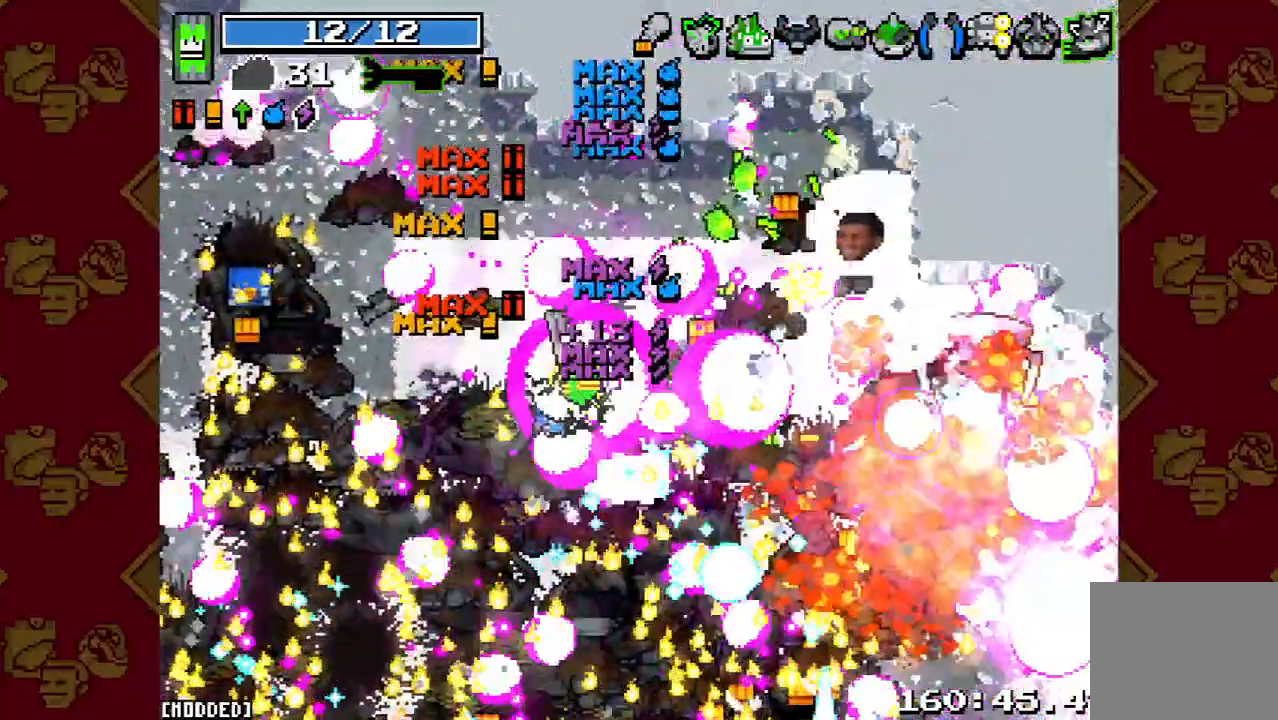
{"buttons": [], "left_stick": "up-right", "right_stick": "up-right", "button_events": []}
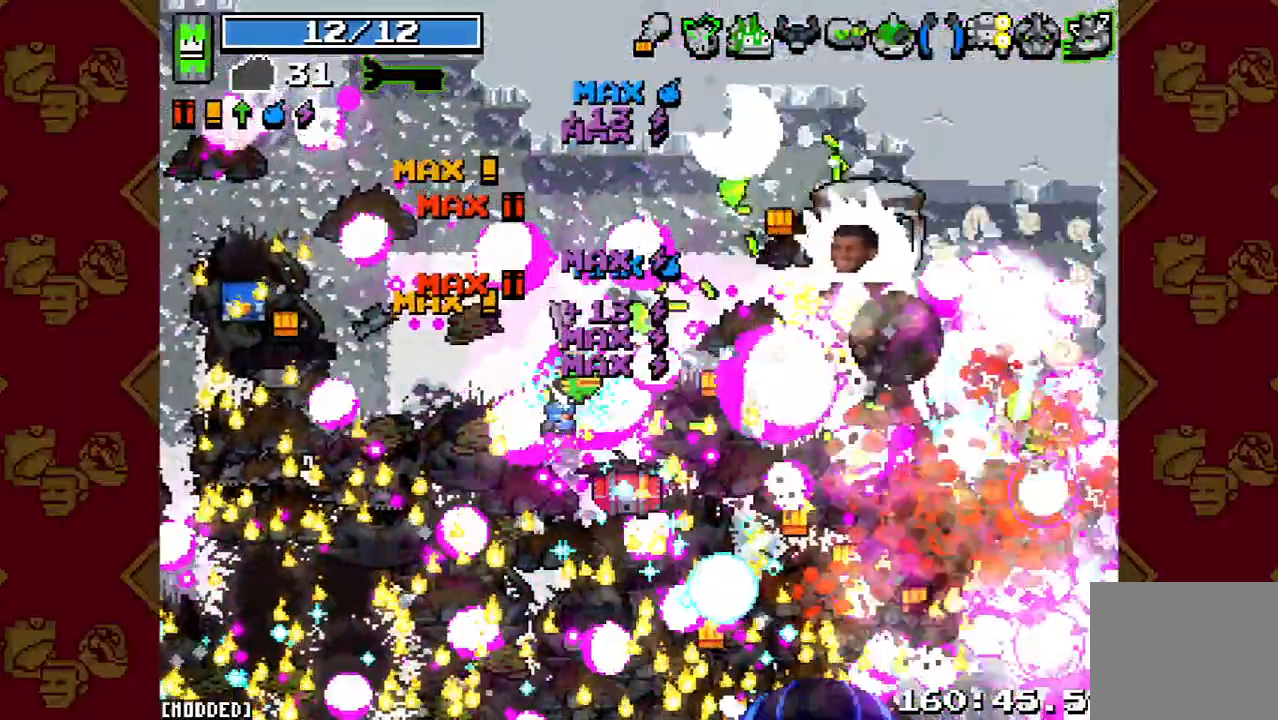
{"buttons": [], "left_stick": "up-left", "right_stick": "right", "button_events": []}
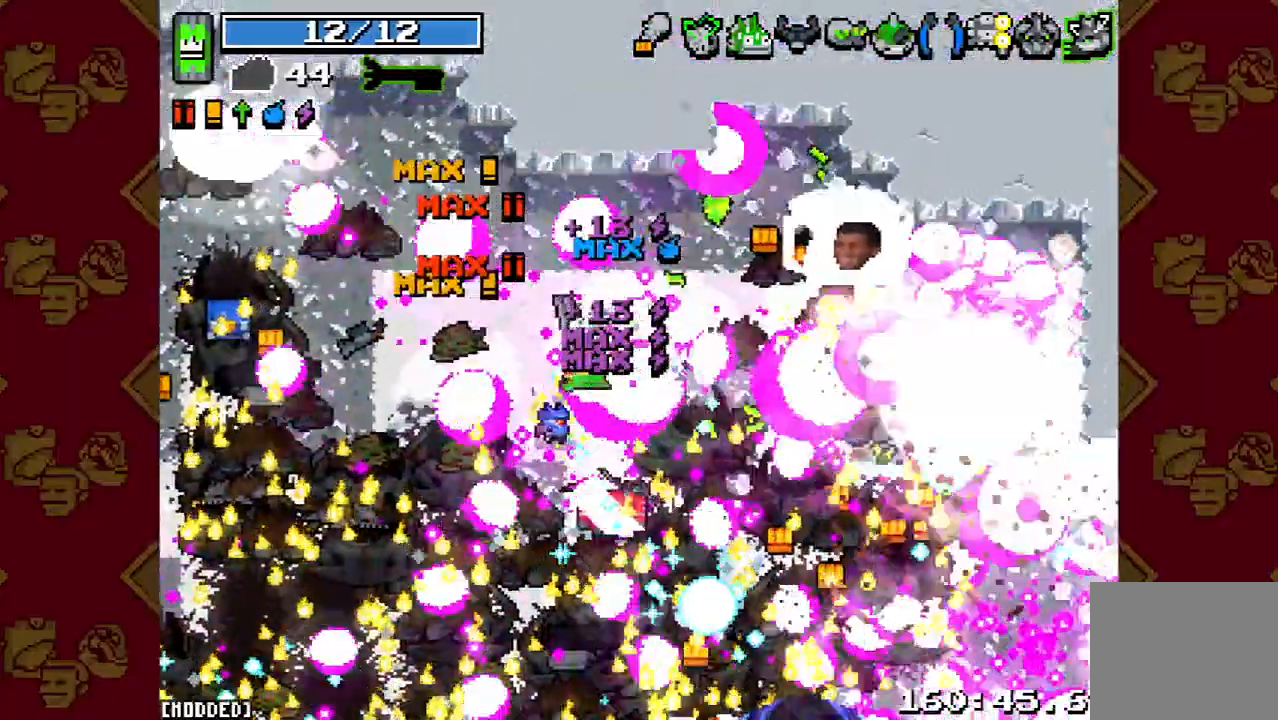
{"buttons": [], "left_stick": "up", "right_stick": "right", "button_events": []}
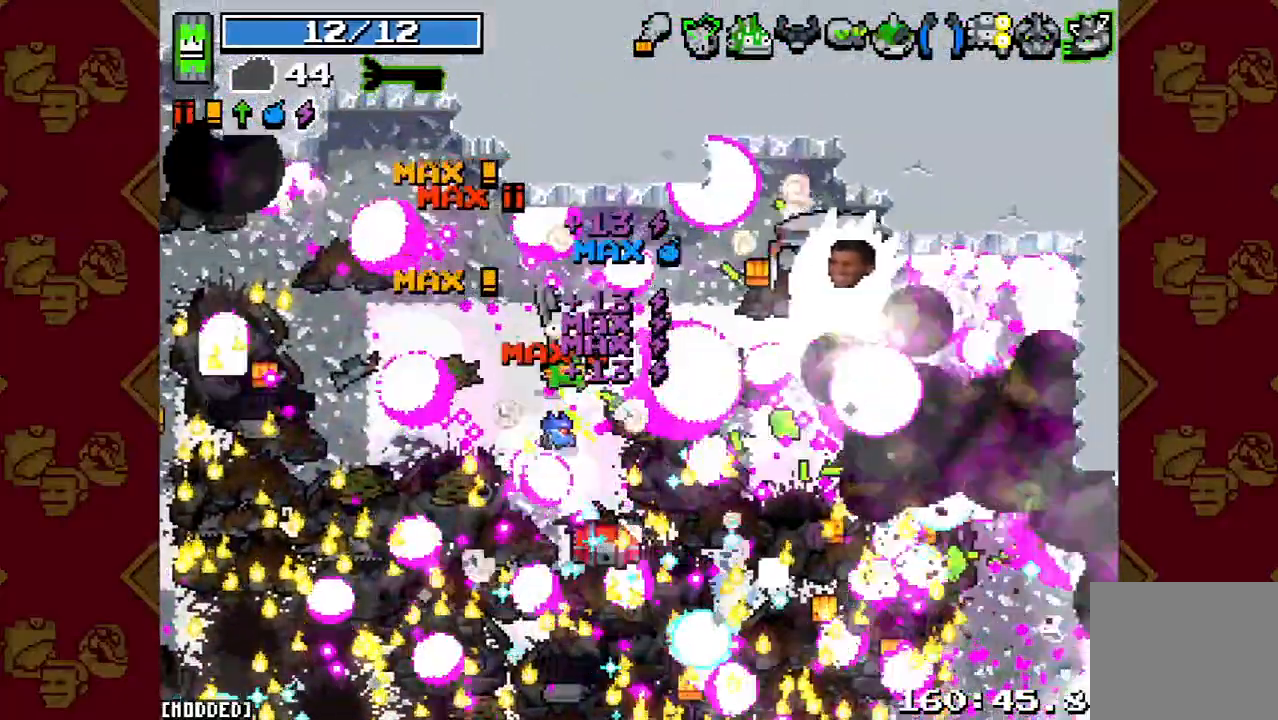
{"buttons": [], "left_stick": "up-left", "right_stick": "up-right", "button_events": []}
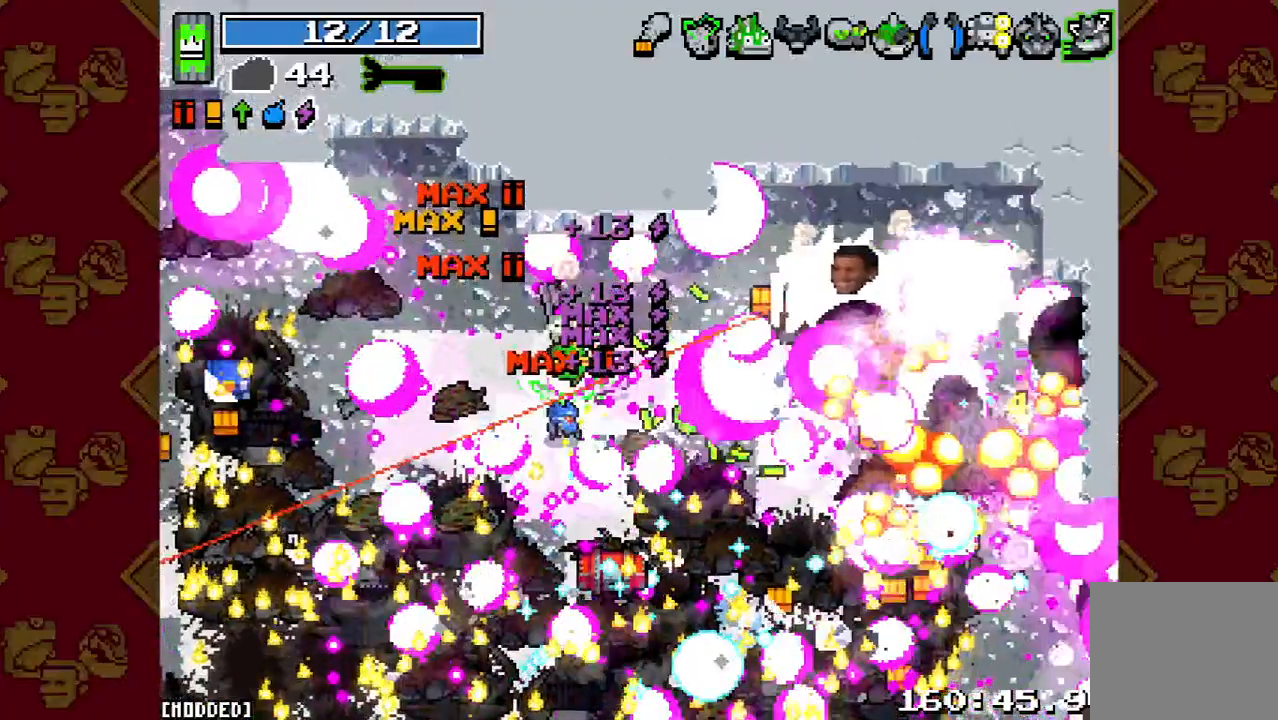
{"buttons": [], "left_stick": "up-left", "right_stick": "right", "button_events": []}
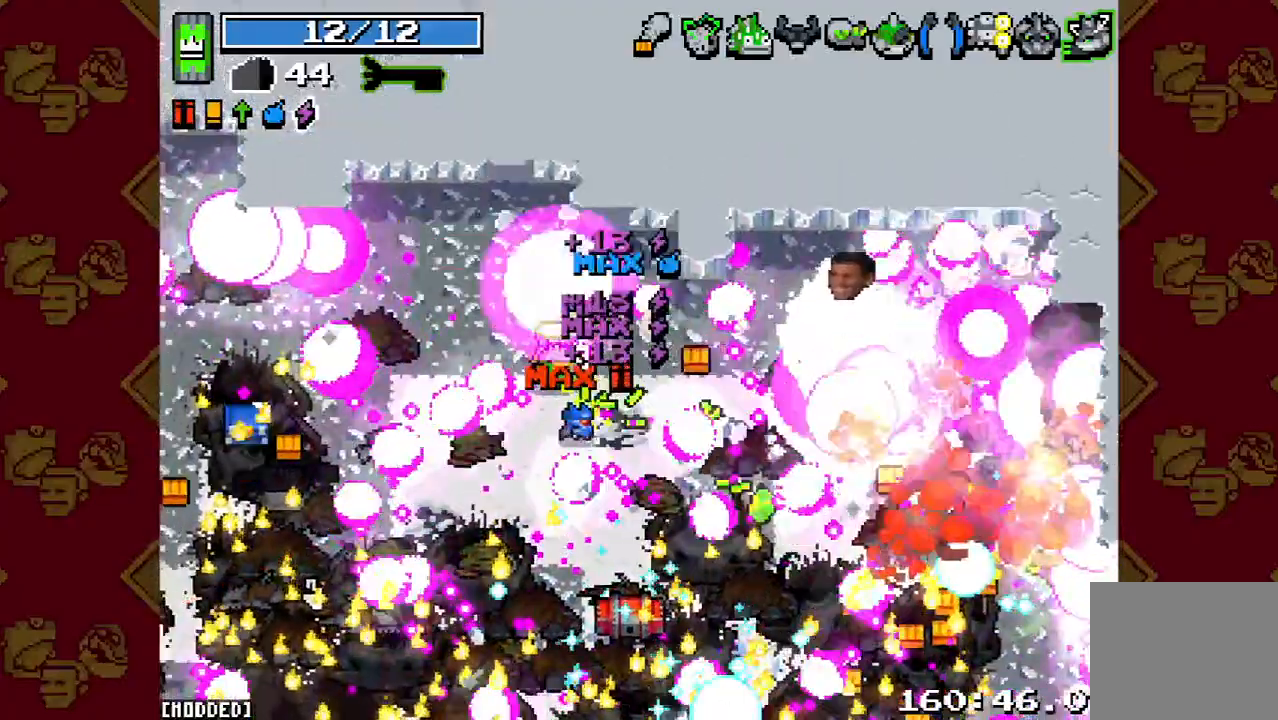
{"buttons": [], "left_stick": "up-left", "right_stick": "up-right", "button_events": []}
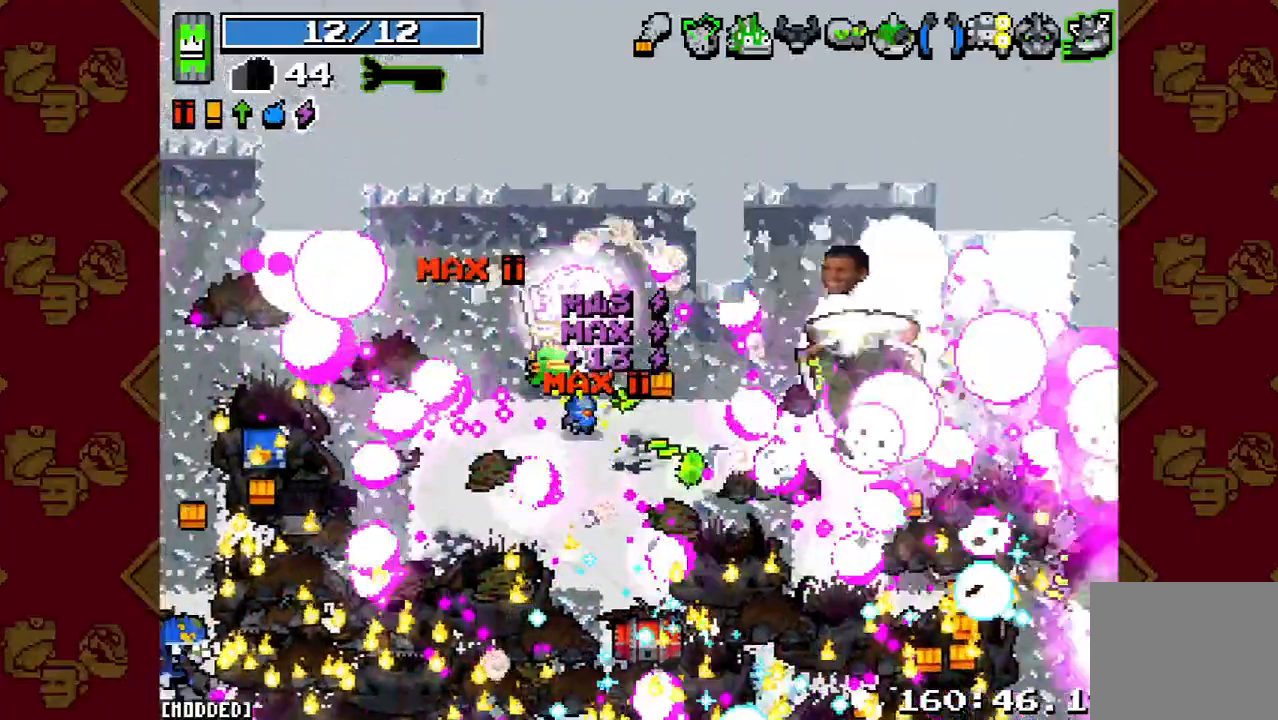
{"buttons": [], "left_stick": "up-right", "right_stick": "up-right", "button_events": []}
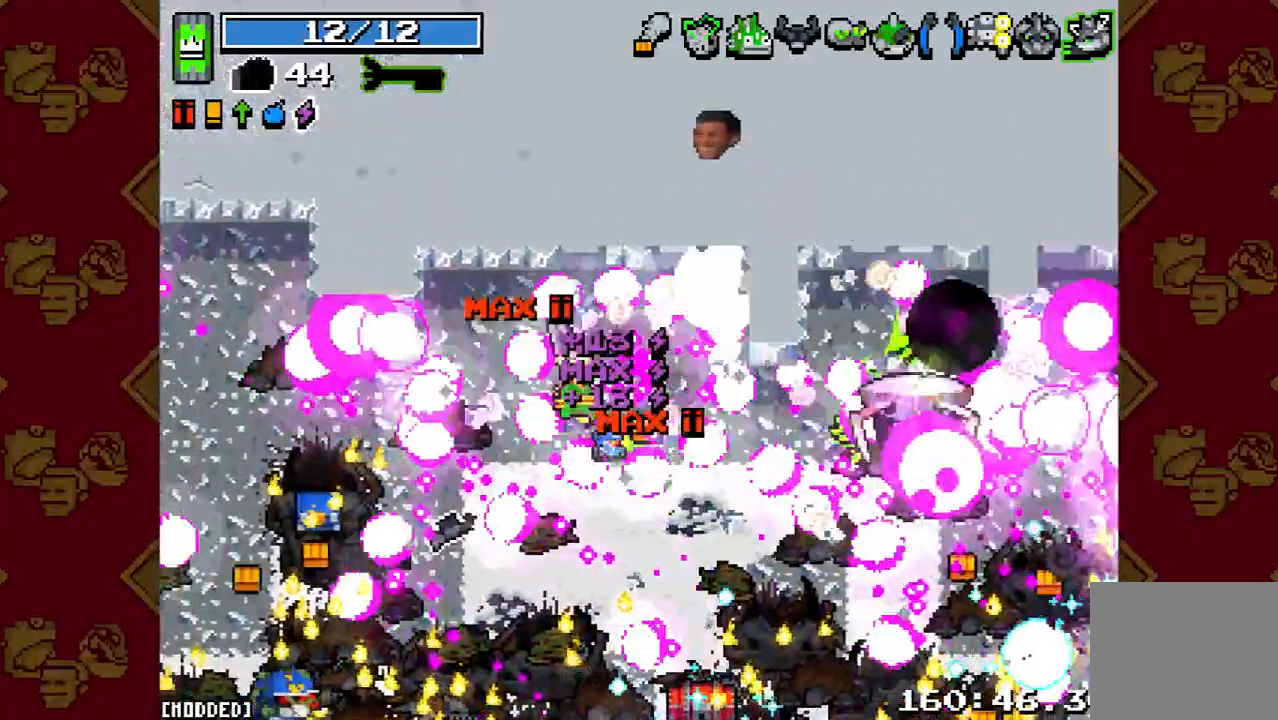
{"buttons": [], "left_stick": "up-right", "right_stick": "right", "button_events": []}
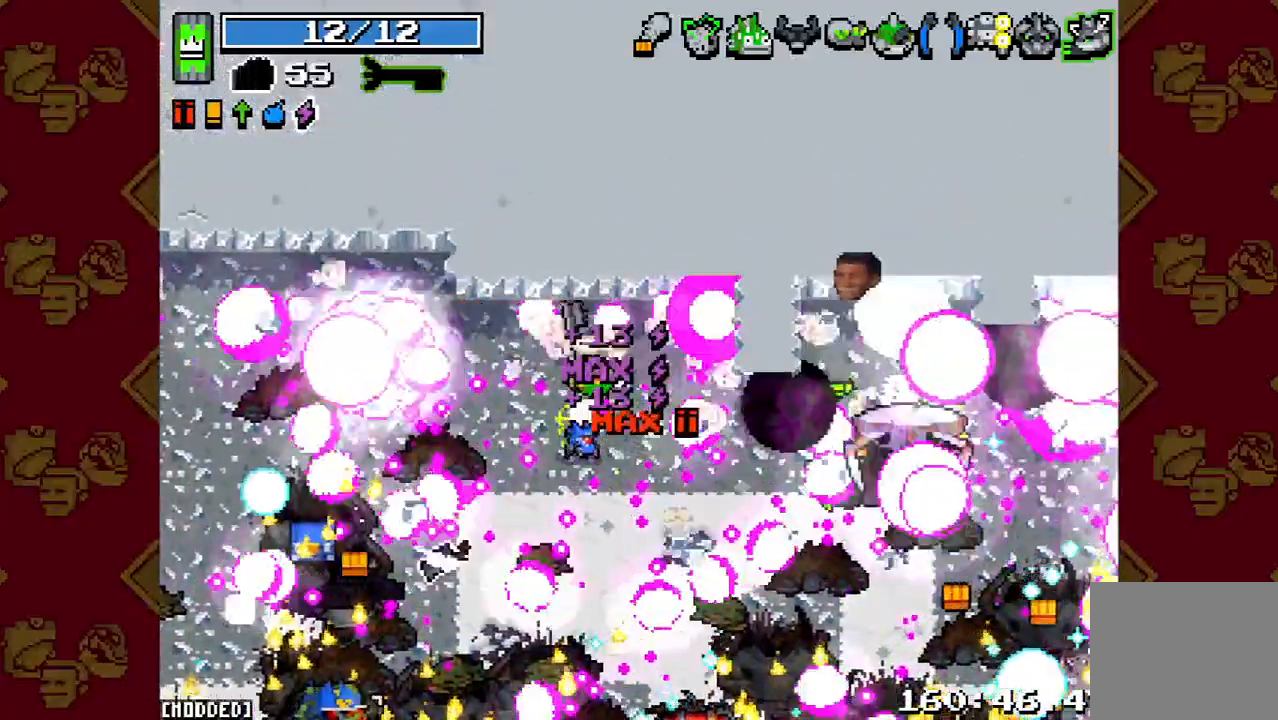
{"buttons": [], "left_stick": "up", "right_stick": "up-right", "button_events": []}
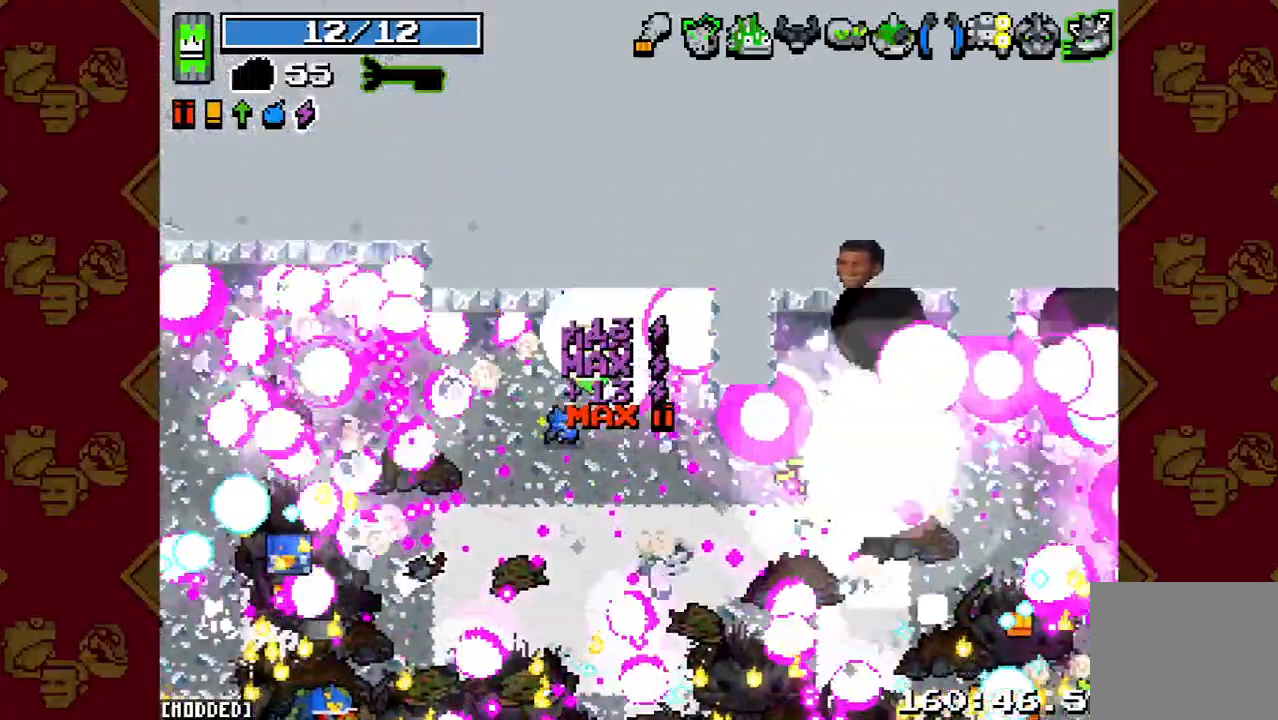
{"buttons": [], "left_stick": "up", "right_stick": "up-right", "button_events": []}
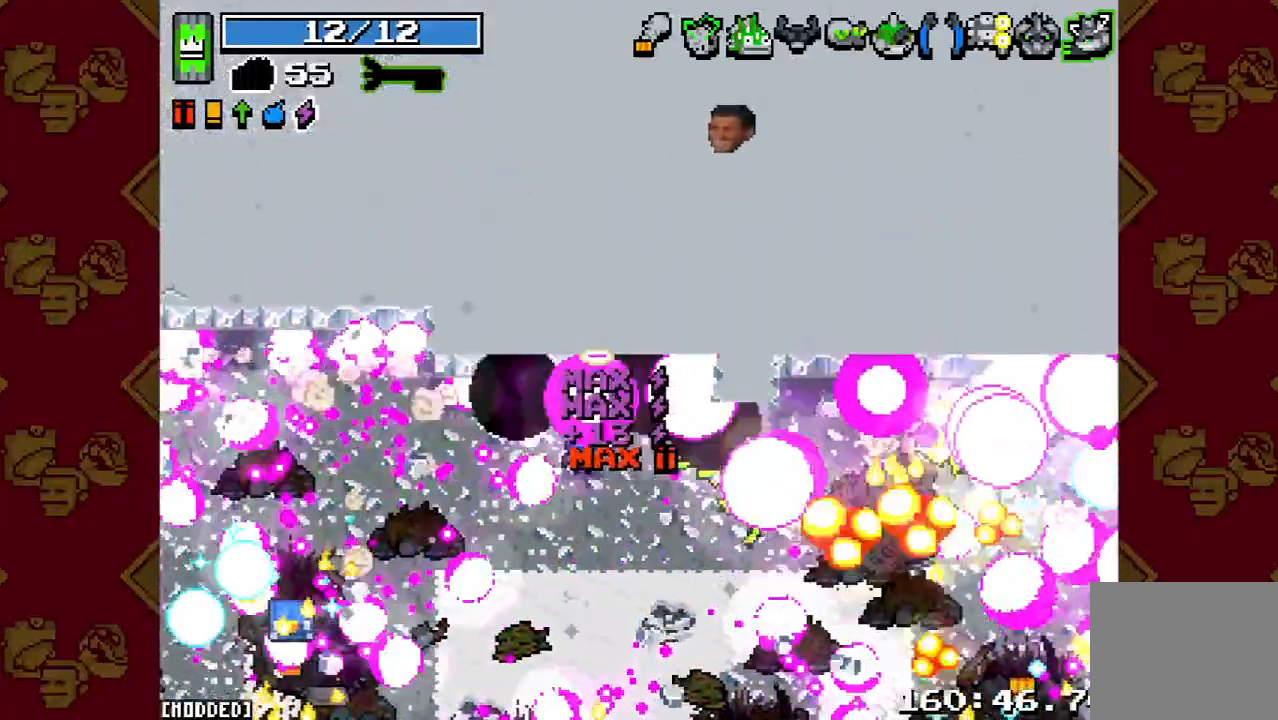
{"buttons": [], "left_stick": "up", "right_stick": "up-right", "button_events": []}
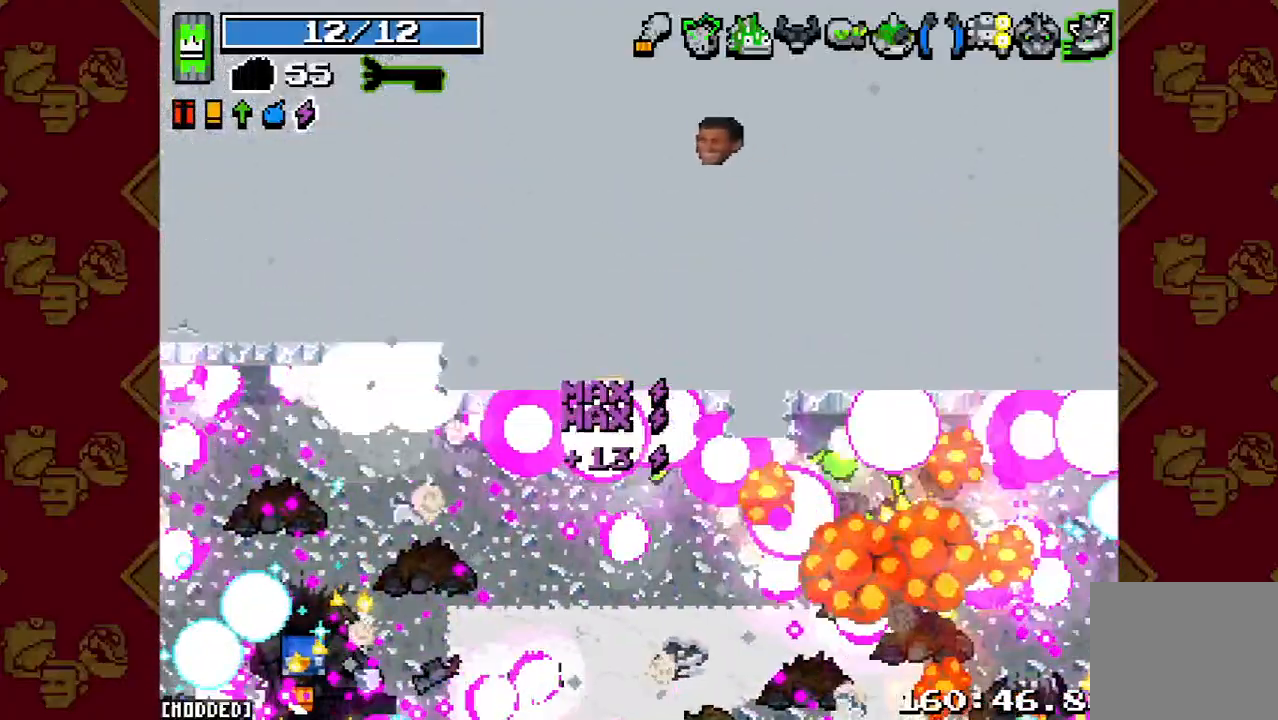
{"buttons": [], "left_stick": "up-right", "right_stick": "up", "button_events": []}
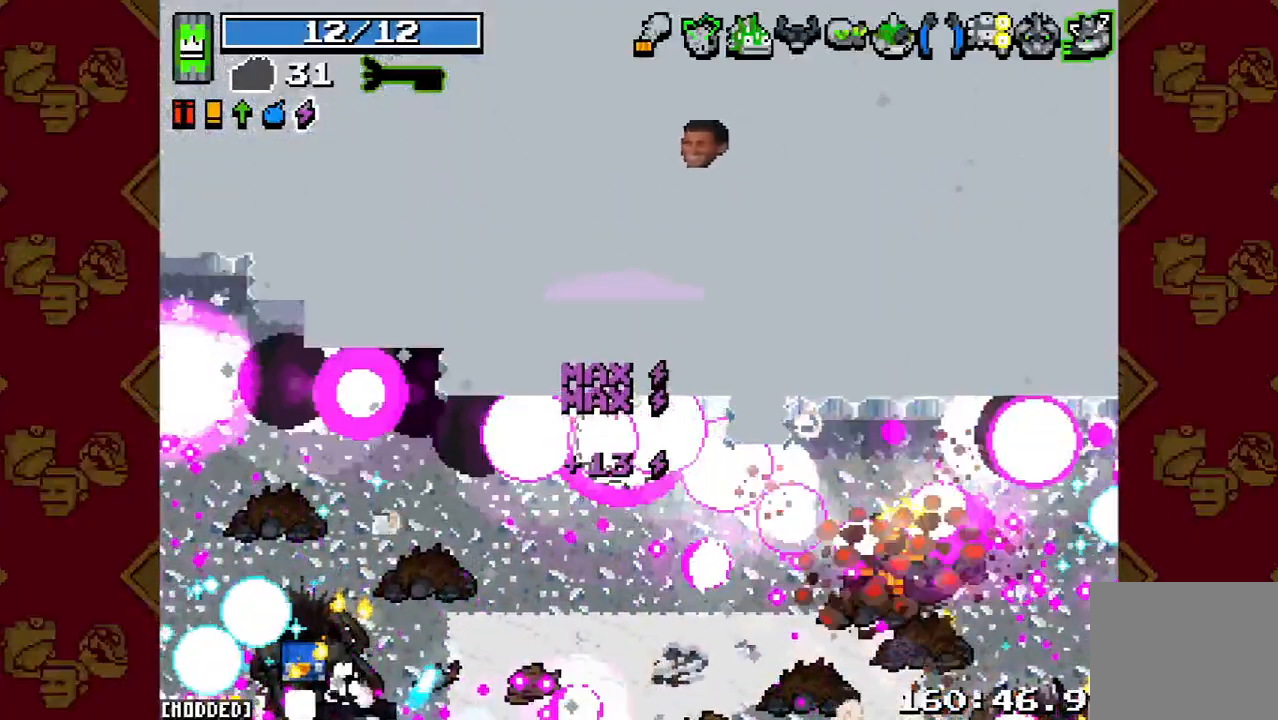
{"buttons": ["L1"], "left_stick": "up-right", "right_stick": "up-left", "button_events": [[467, "L1", "down"]]}
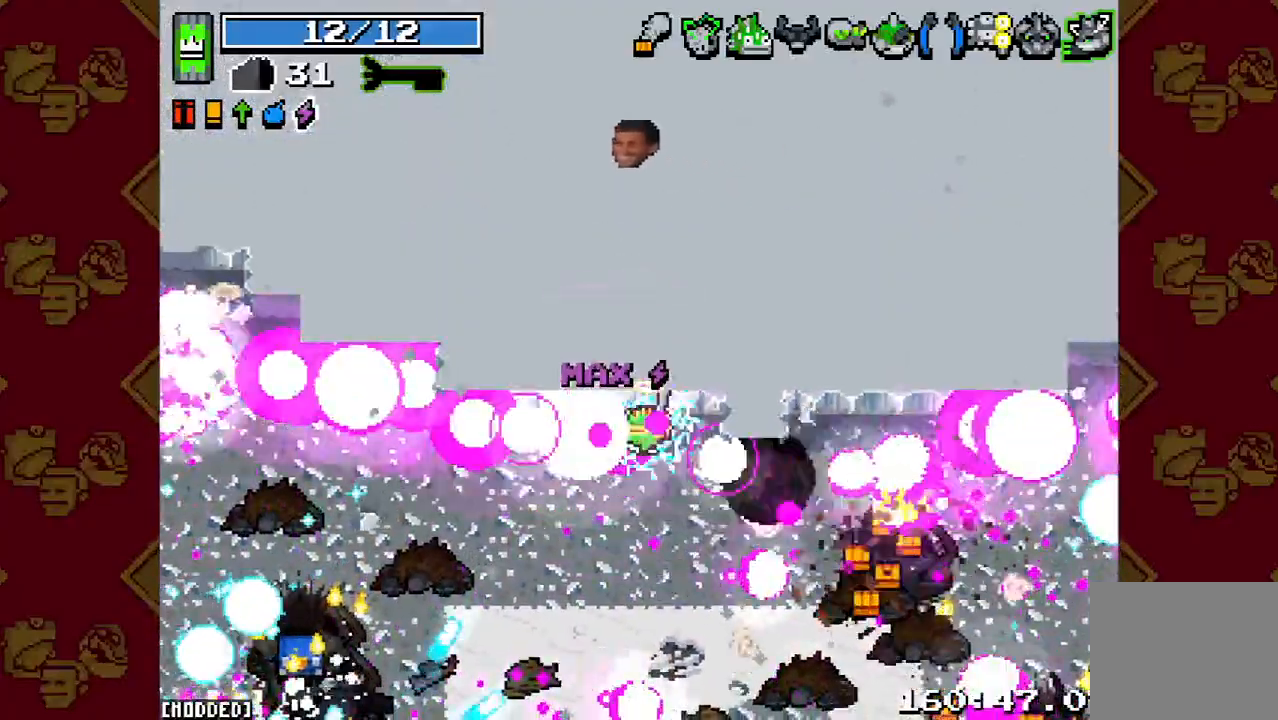
{"buttons": [], "left_stick": "up-left", "right_stick": "down-left", "button_events": [[133, "L1", "up"]]}